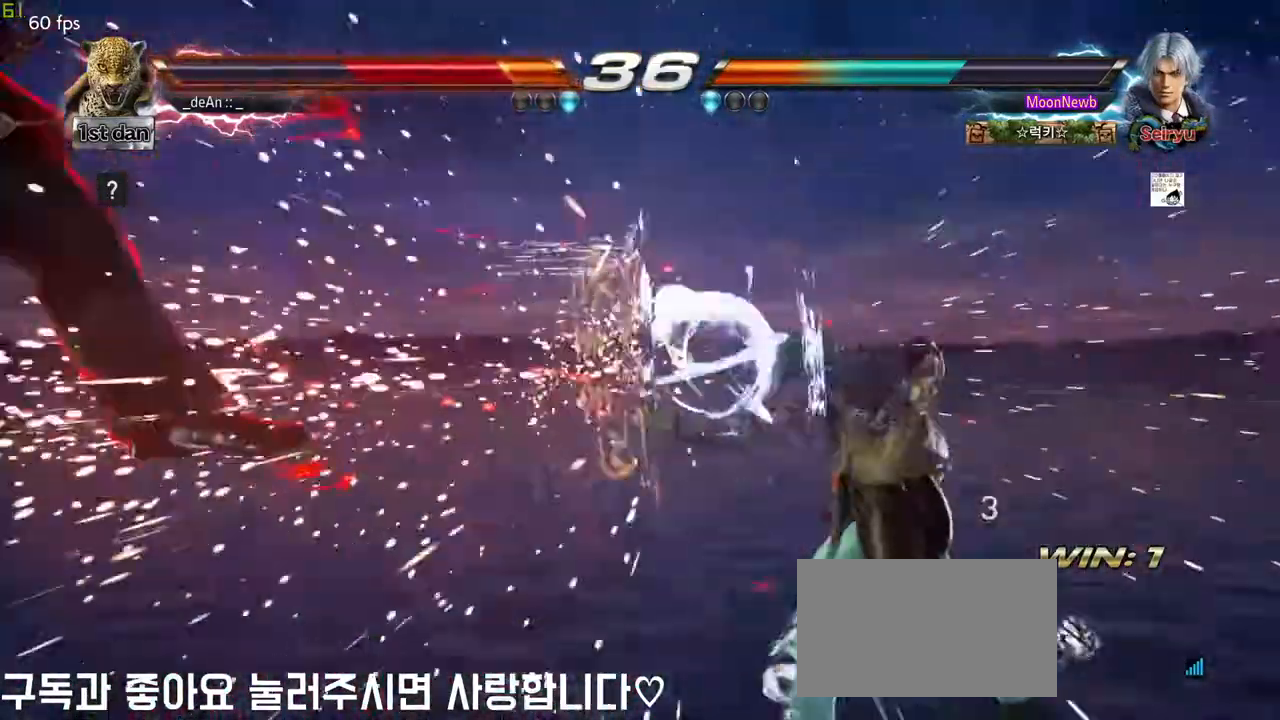
Gameplay with a controller (arcade stick); each line is a JSON object with the inputs held at the frame after it. "events" lists button and stick changes between this image and that frame as [ms after this image, input, new state], when the widget could be followed in between. Not read: L3 LP R3.
{"buttons": ["SQUARE"], "left_stick": "left", "events": [[17, "left_stick", "left"], [200, "SQUARE", "down"], [267, "SQUARE", "up"], [433, "SQUARE", "down"]]}
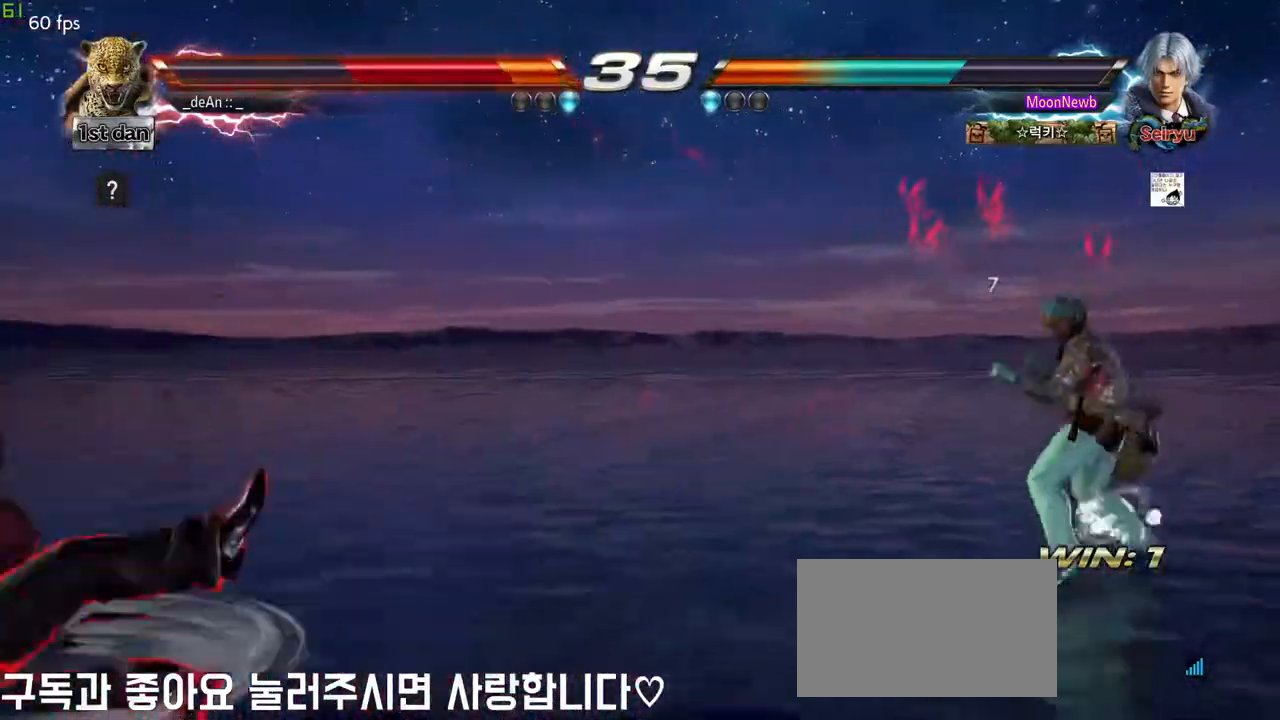
{"buttons": [], "left_stick": "left", "events": [[83, "SQUARE", "up"], [150, "left_stick", "center"], [283, "left_stick", "left"], [367, "left_stick", "center"], [483, "left_stick", "left"]]}
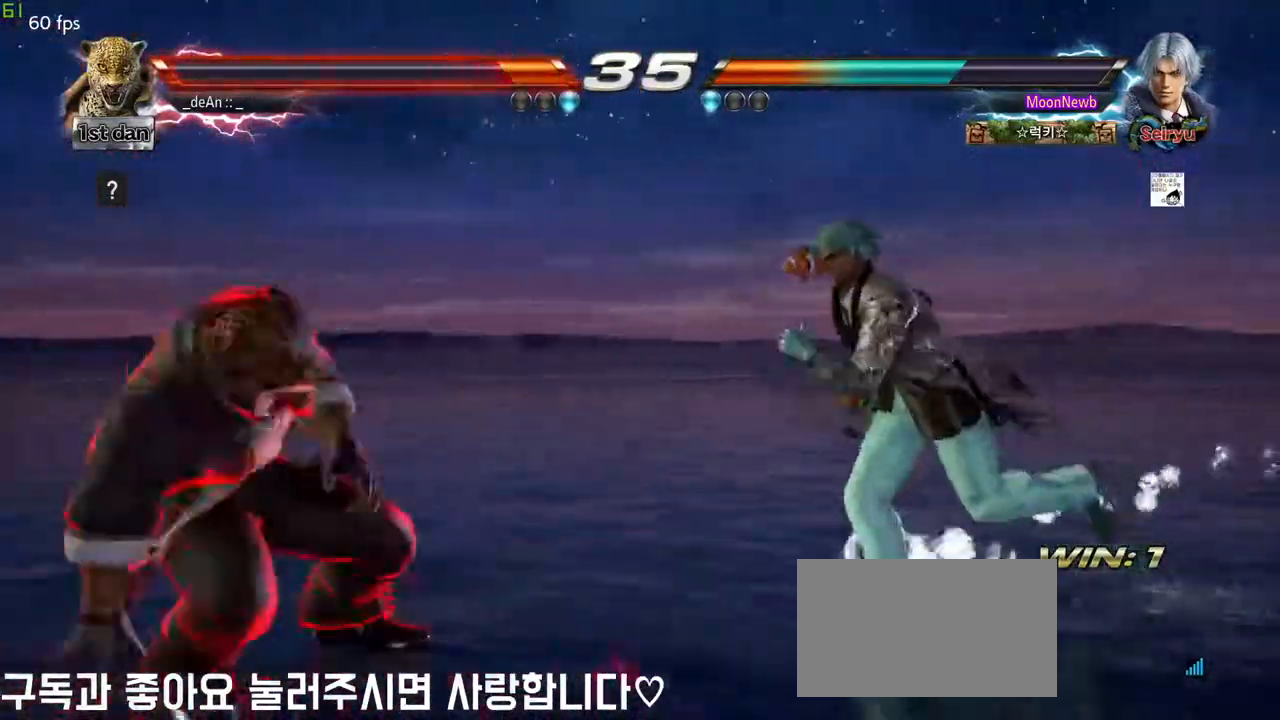
{"buttons": [], "left_stick": "left", "events": [[67, "left_stick", "center"], [150, "left_stick", "left"], [267, "left_stick", "center"], [350, "left_stick", "left"]]}
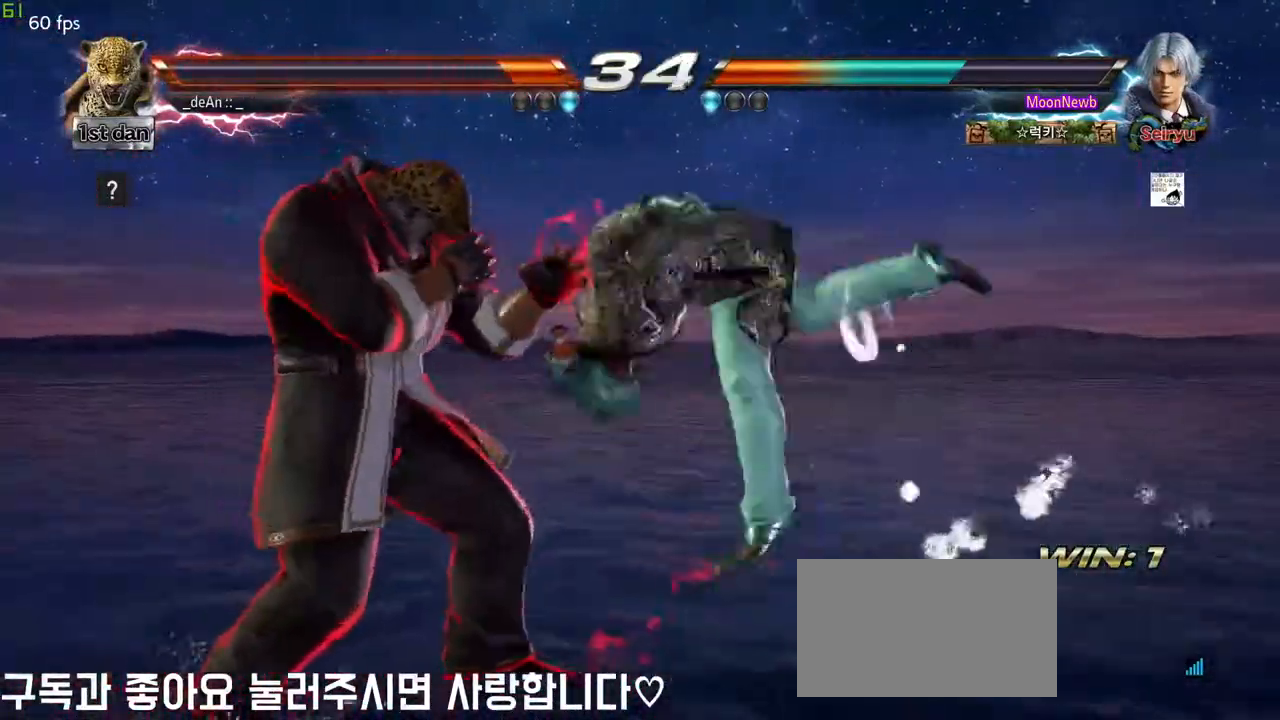
{"buttons": [], "left_stick": "center", "events": [[333, "left_stick", "center"]]}
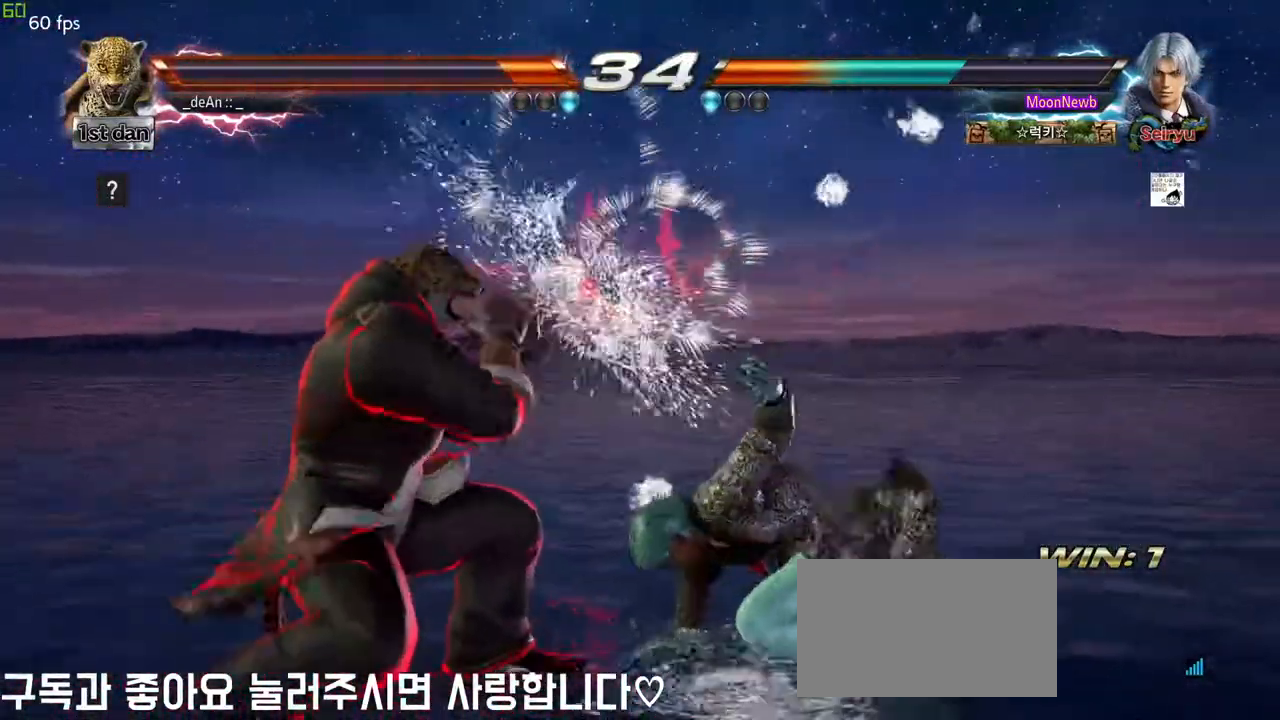
{"buttons": [], "left_stick": "left", "events": [[50, "left_stick", "left"], [133, "left_stick", "center"], [250, "left_stick", "left"]]}
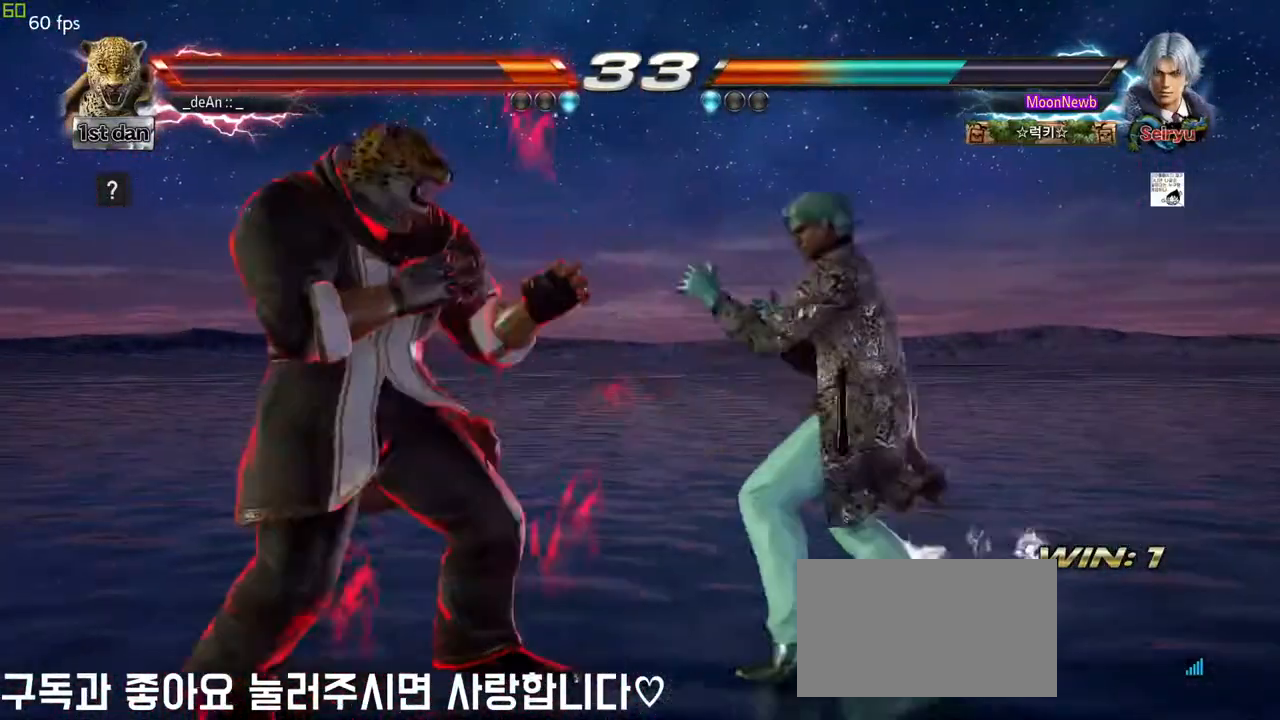
{"buttons": [], "left_stick": "left", "events": []}
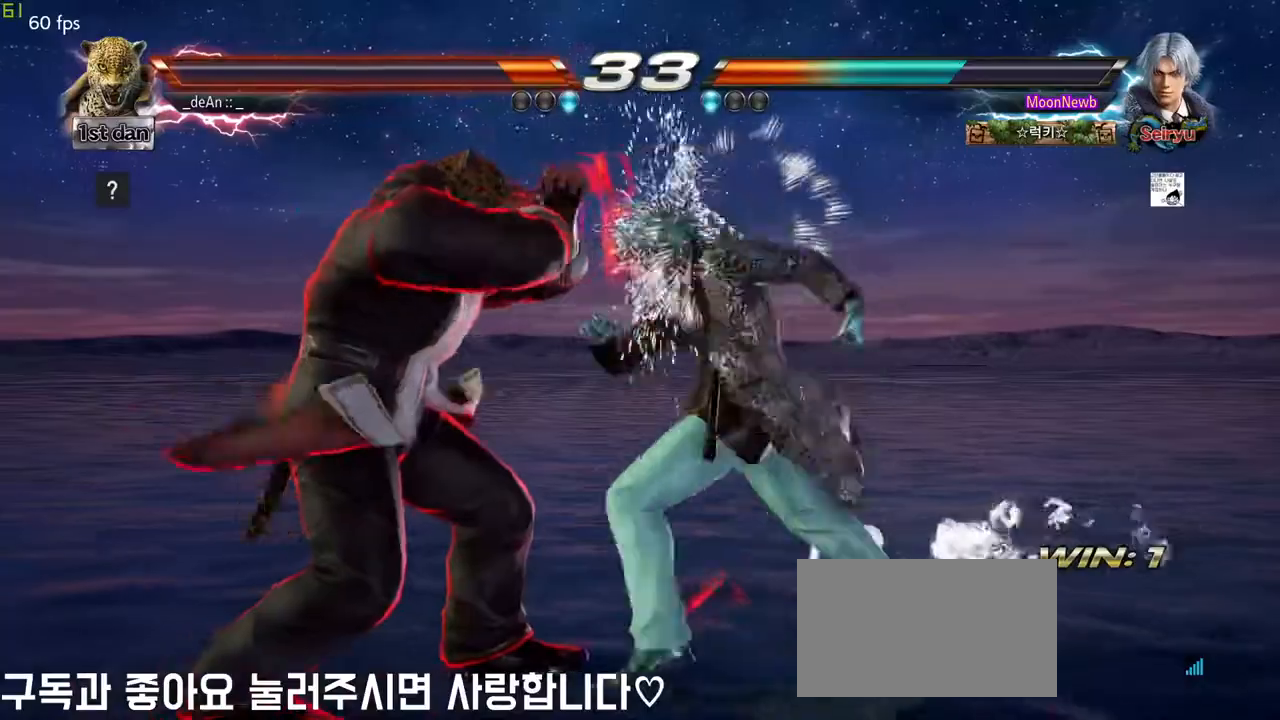
{"buttons": [], "left_stick": "left", "events": []}
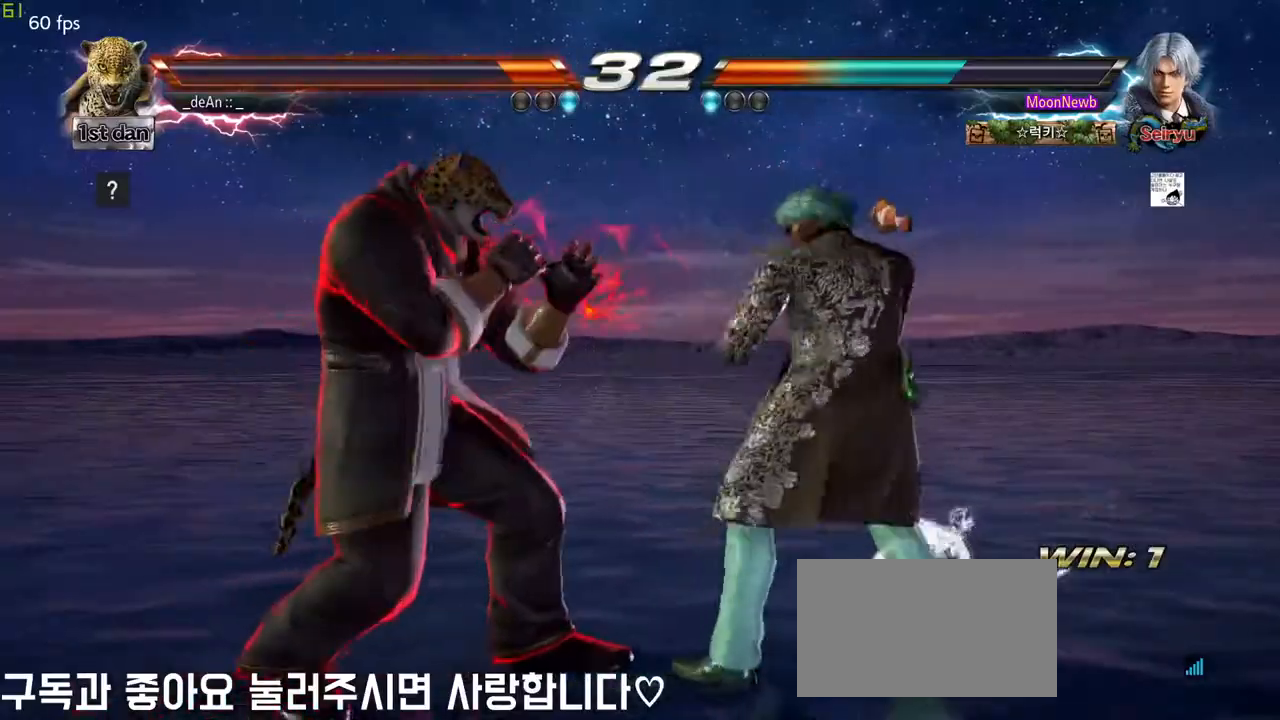
{"buttons": [], "left_stick": "left", "events": []}
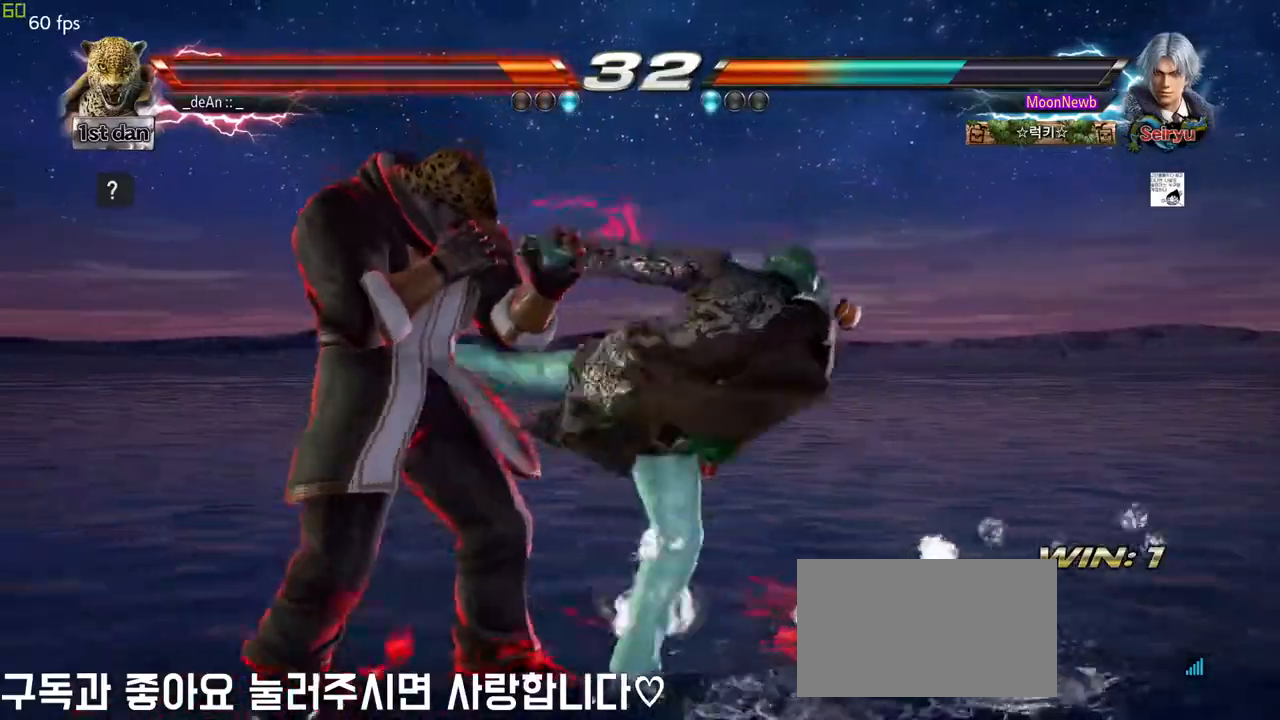
{"buttons": ["SQUARE"], "left_stick": "center", "events": [[300, "left_stick", "center"], [383, "SQUARE", "down"]]}
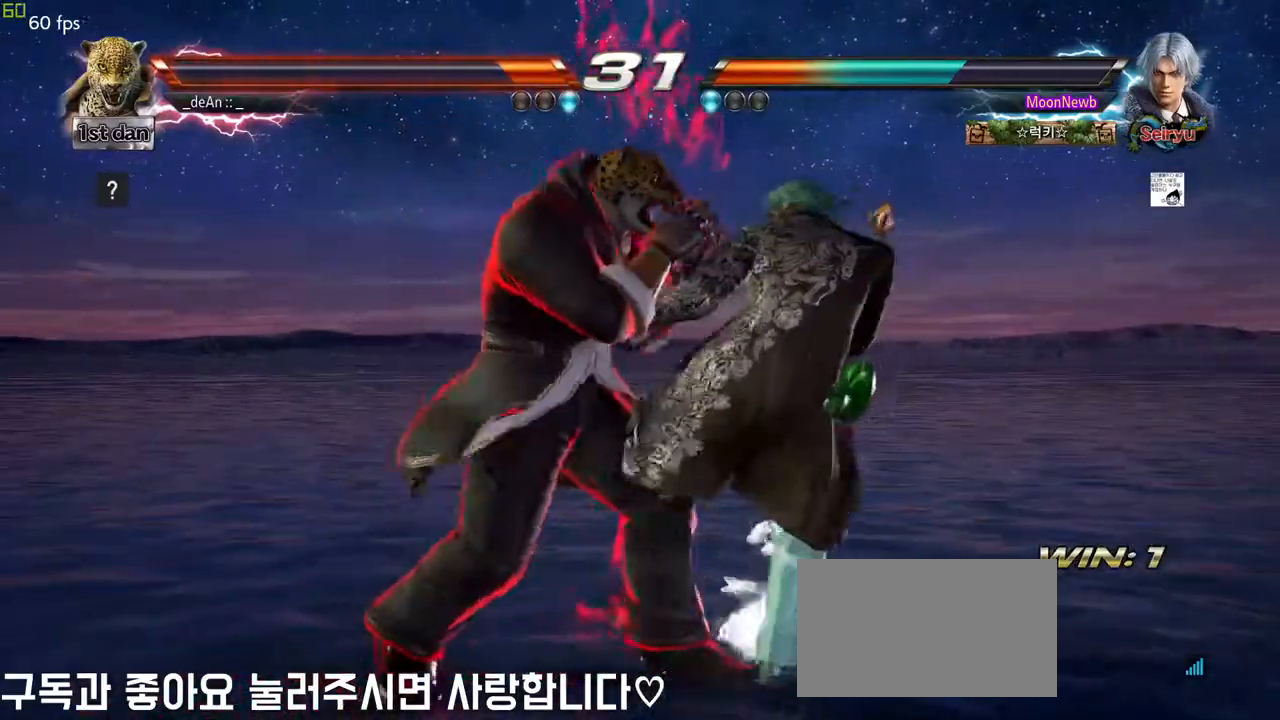
{"buttons": [], "left_stick": "center", "events": [[17, "SQUARE", "up"], [233, "left_stick", "down"], [267, "SQUARE", "down"], [283, "TRIANGLE", "down"], [350, "SQUARE", "up"], [350, "TRIANGLE", "up"], [450, "left_stick", "center"]]}
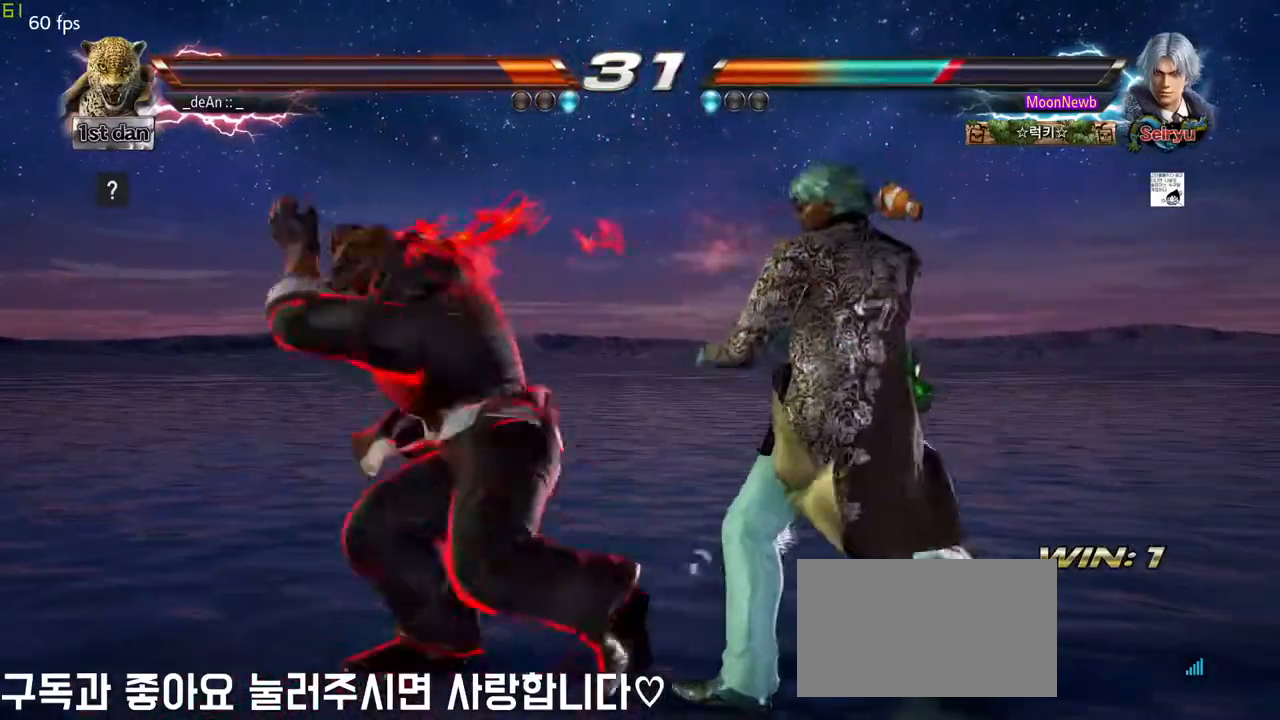
{"buttons": [], "left_stick": "center", "events": []}
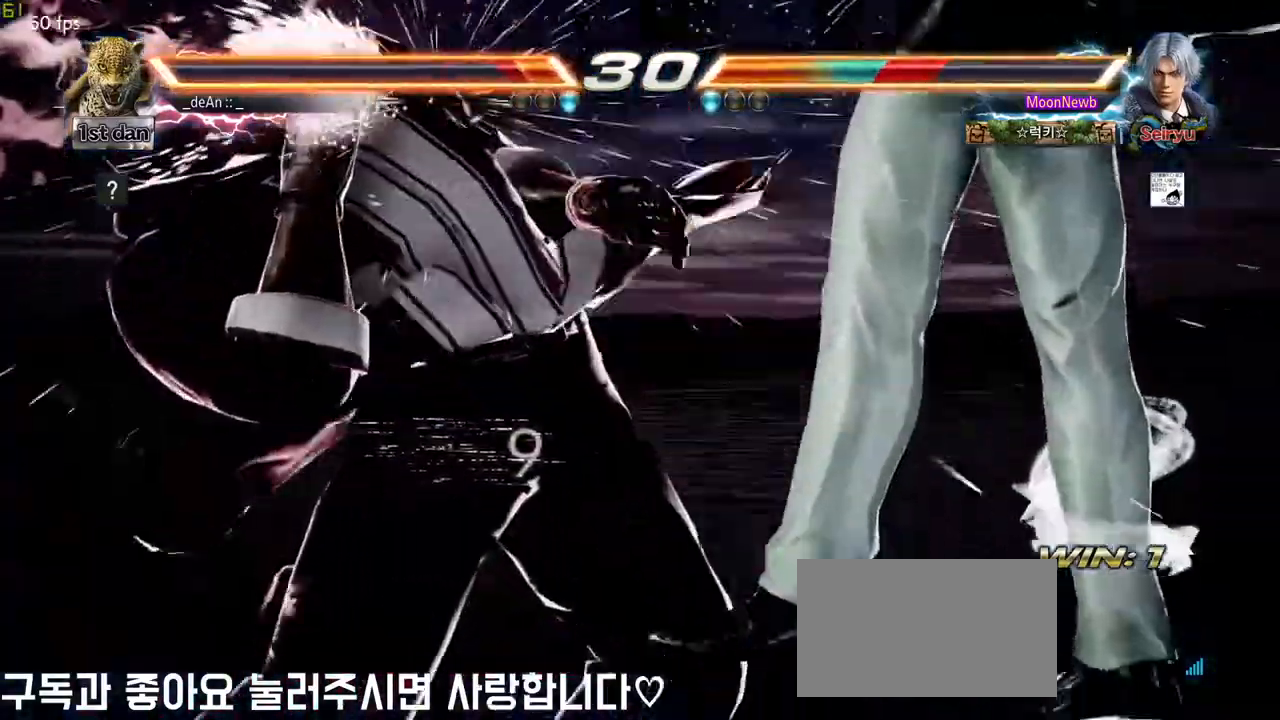
{"buttons": [], "left_stick": "center", "events": []}
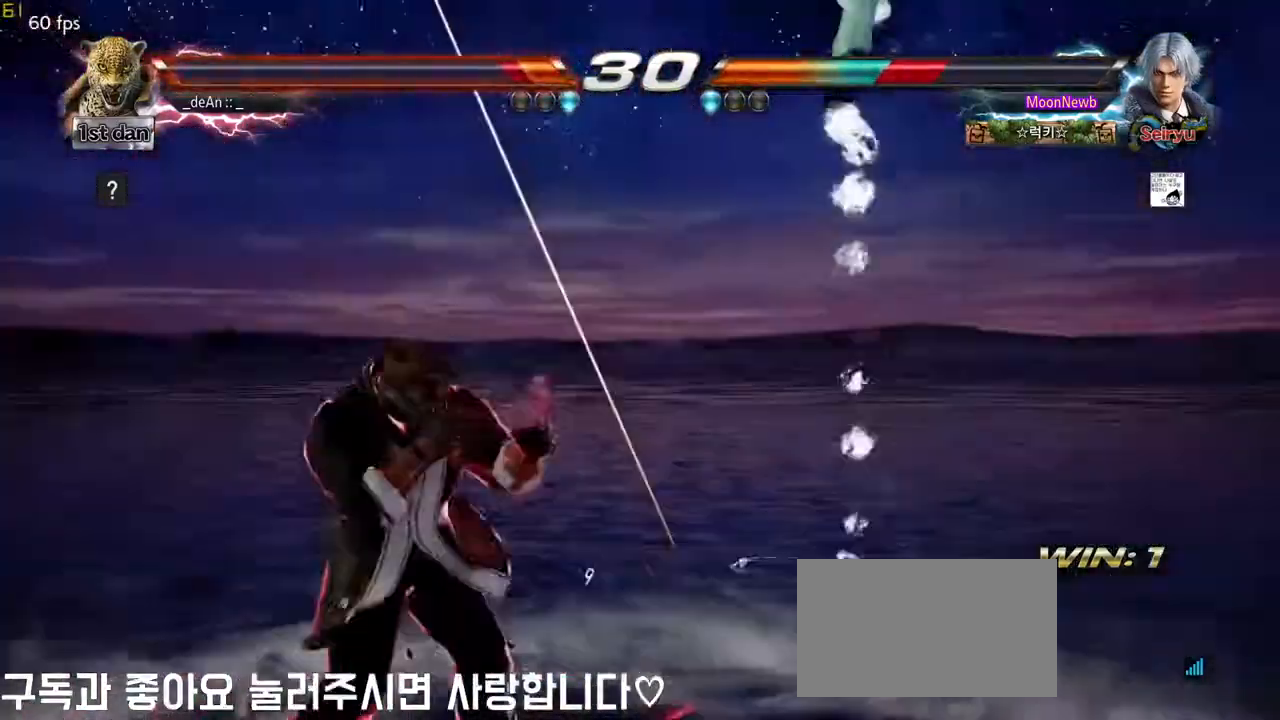
{"buttons": ["CIRCLE"], "left_stick": "up-right", "events": [[217, "left_stick", "up-right"], [500, "CIRCLE", "down"]]}
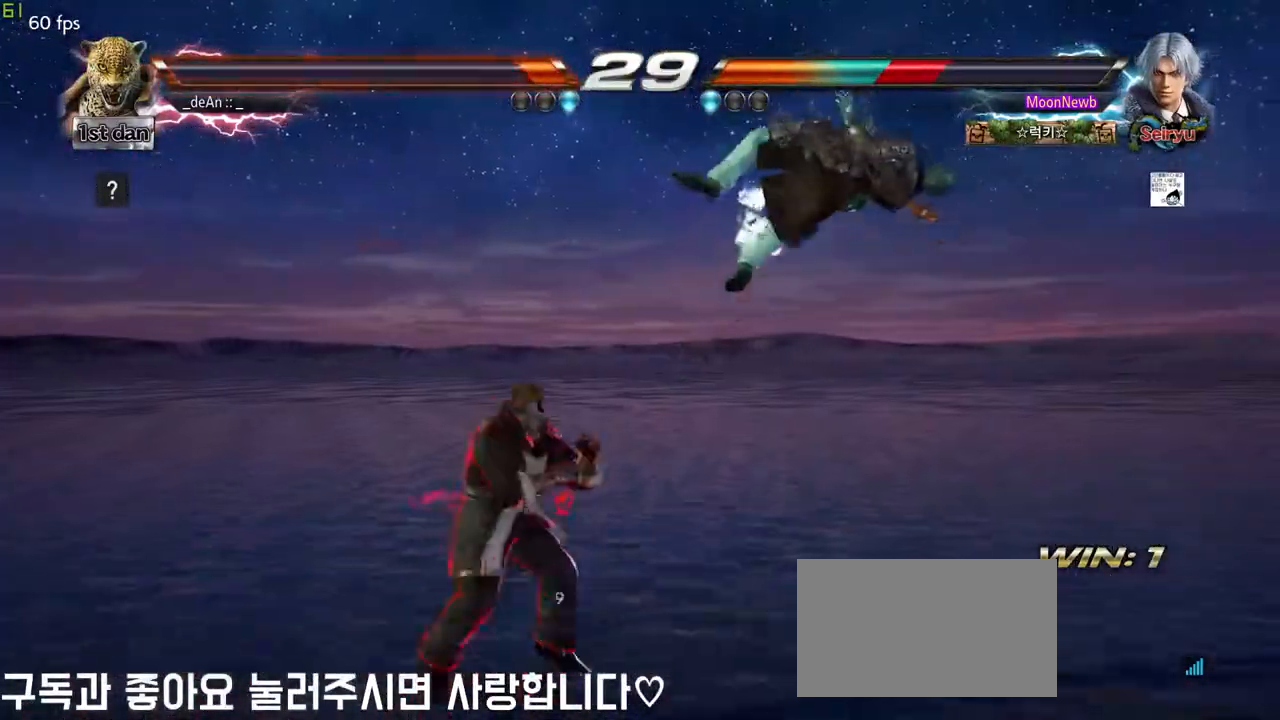
{"buttons": [], "left_stick": "center", "events": [[233, "left_stick", "center"], [267, "CIRCLE", "up"]]}
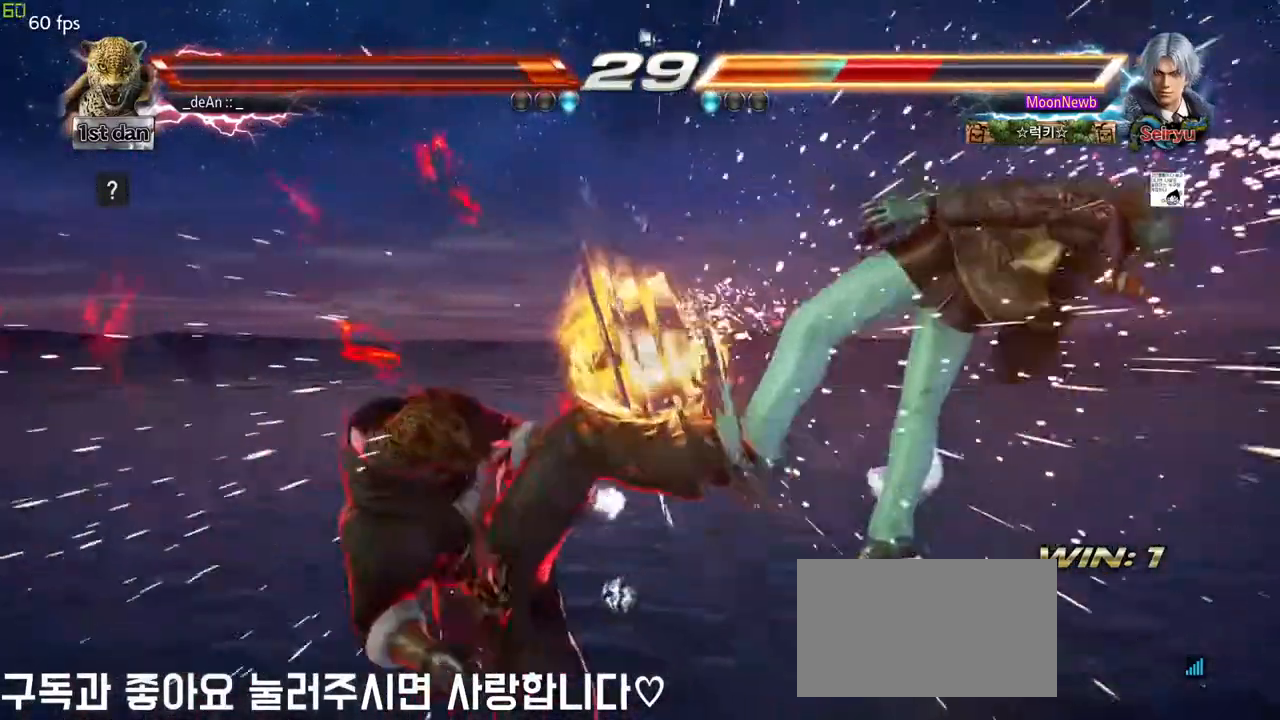
{"buttons": [], "left_stick": "center", "events": [[33, "left_stick", "down-right"], [100, "CIRCLE", "down"], [267, "CROSS", "down"], [333, "CIRCLE", "up"], [417, "left_stick", "center"], [483, "CROSS", "up"]]}
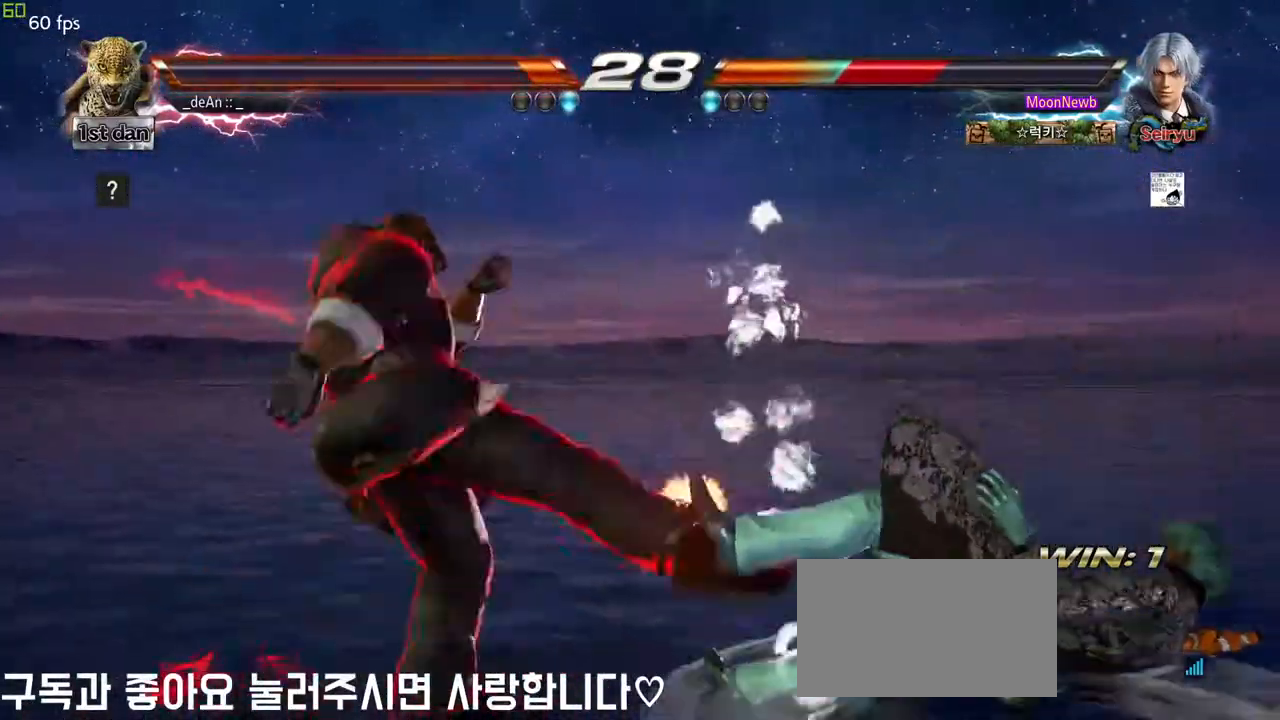
{"buttons": [], "left_stick": "center", "events": []}
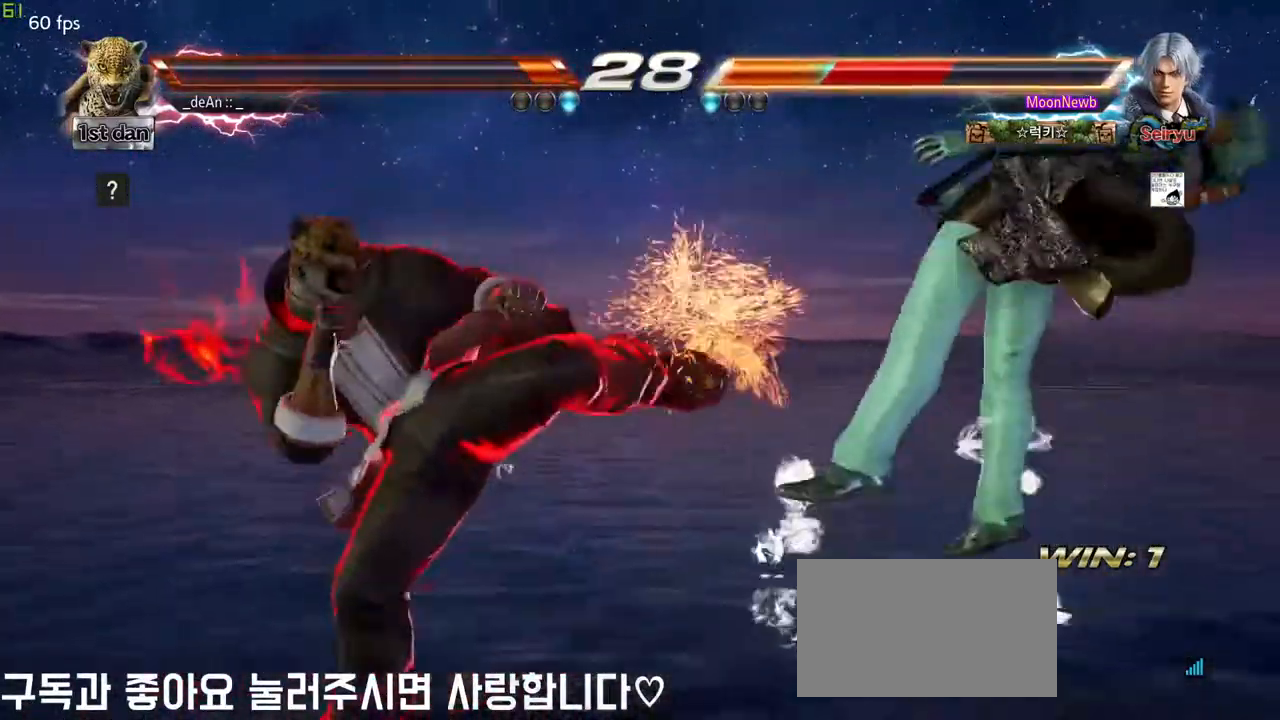
{"buttons": [], "left_stick": "center", "events": [[150, "left_stick", "down-right"], [200, "TRIANGLE", "down"], [333, "SQUARE", "down"], [400, "TRIANGLE", "up"], [450, "left_stick", "center"], [483, "SQUARE", "up"]]}
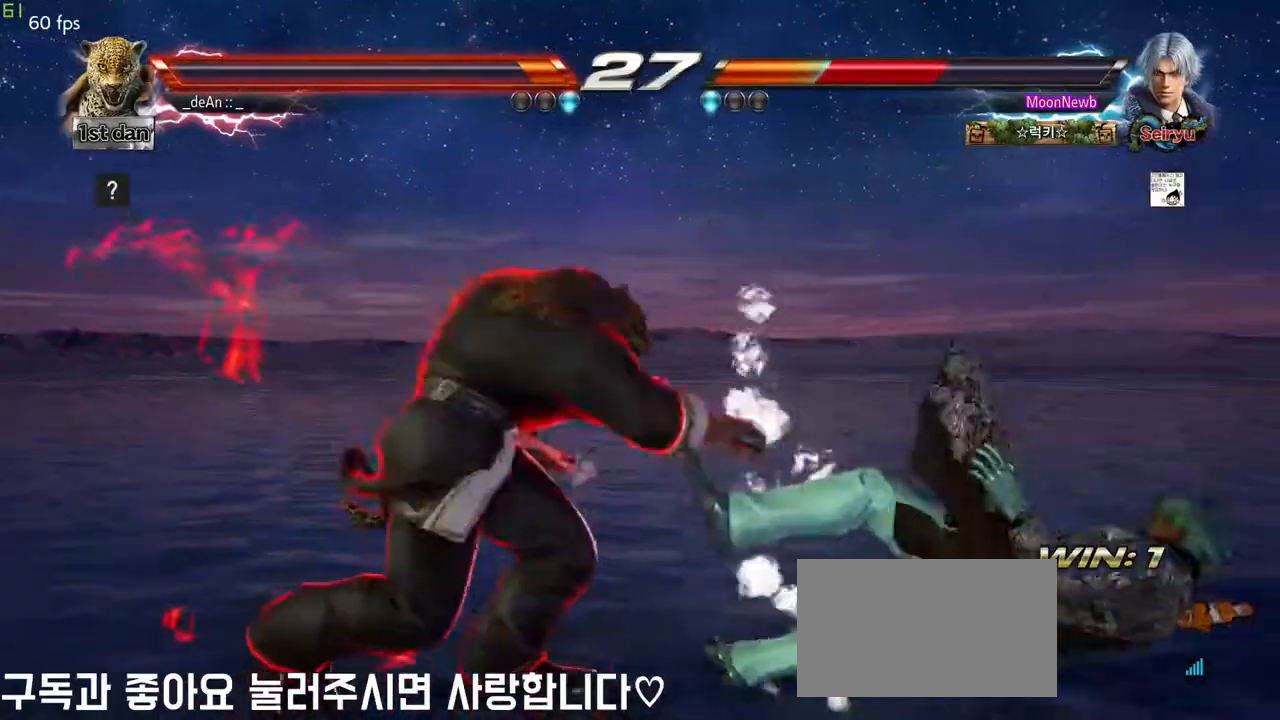
{"buttons": [], "left_stick": "center", "events": []}
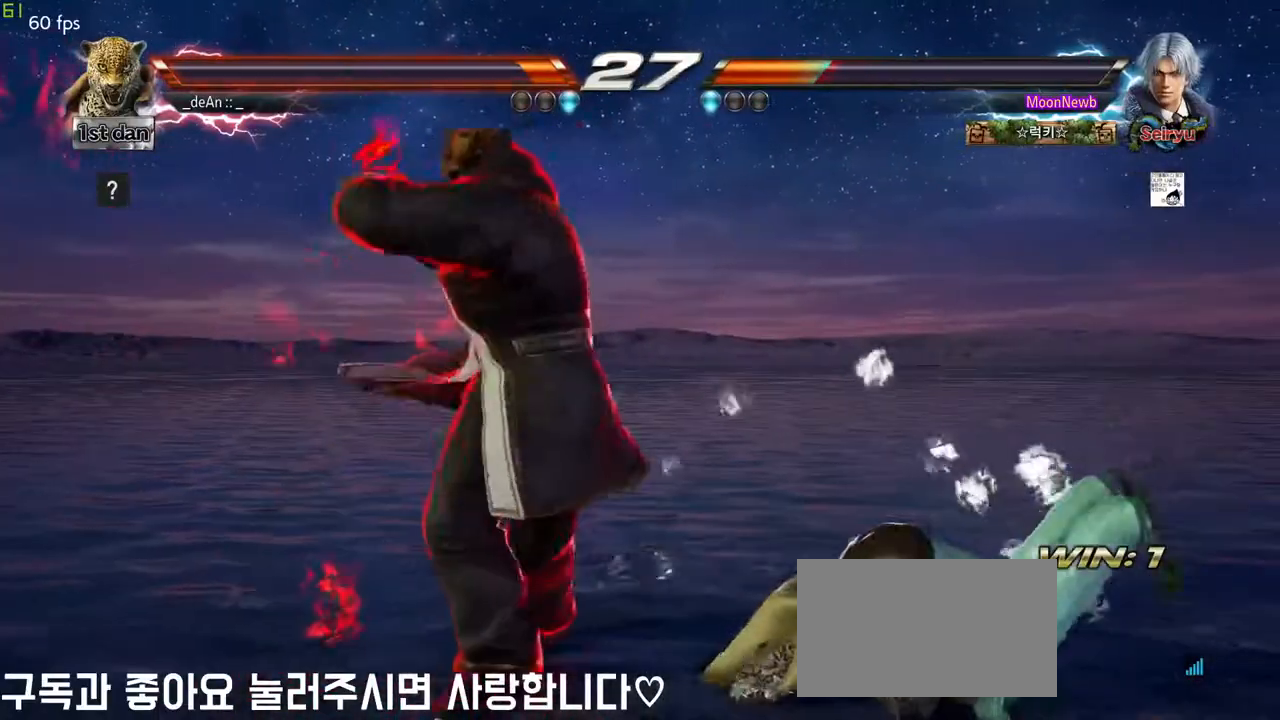
{"buttons": [], "left_stick": "center", "events": [[183, "left_stick", "down-left"], [233, "SQUARE", "down"], [383, "SQUARE", "up"], [467, "left_stick", "center"]]}
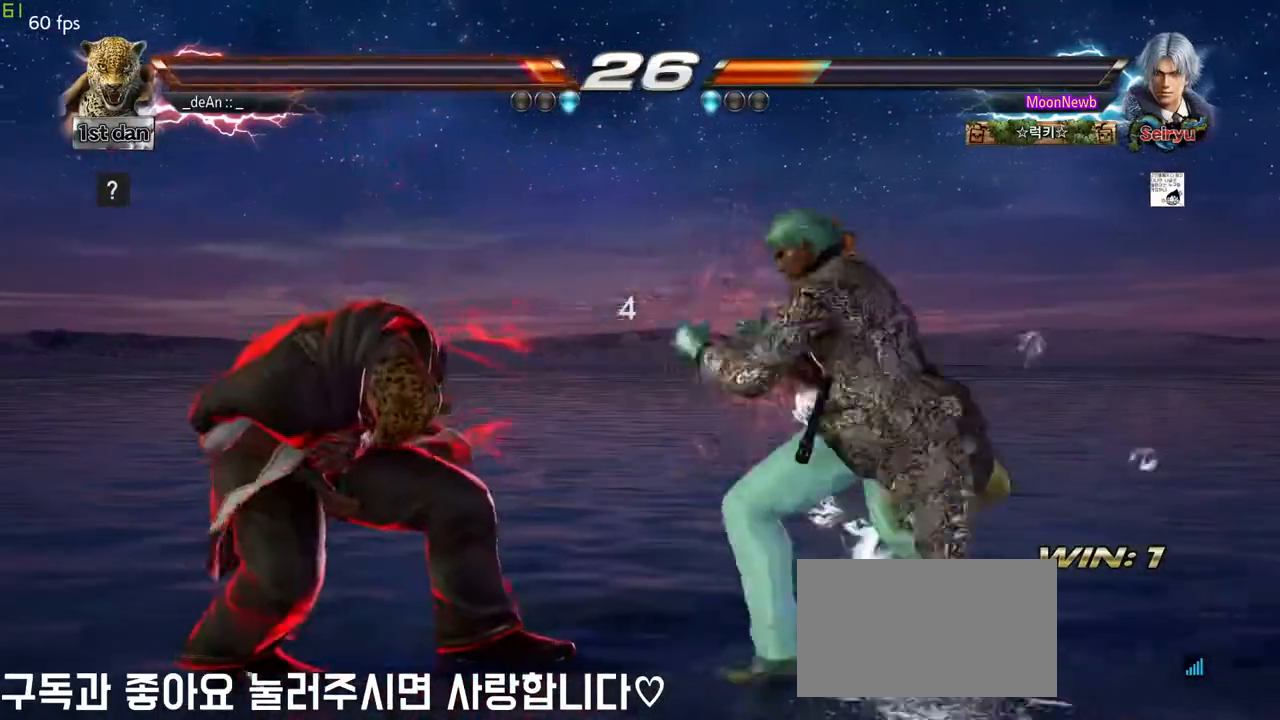
{"buttons": [], "left_stick": "left", "events": [[233, "left_stick", "left"]]}
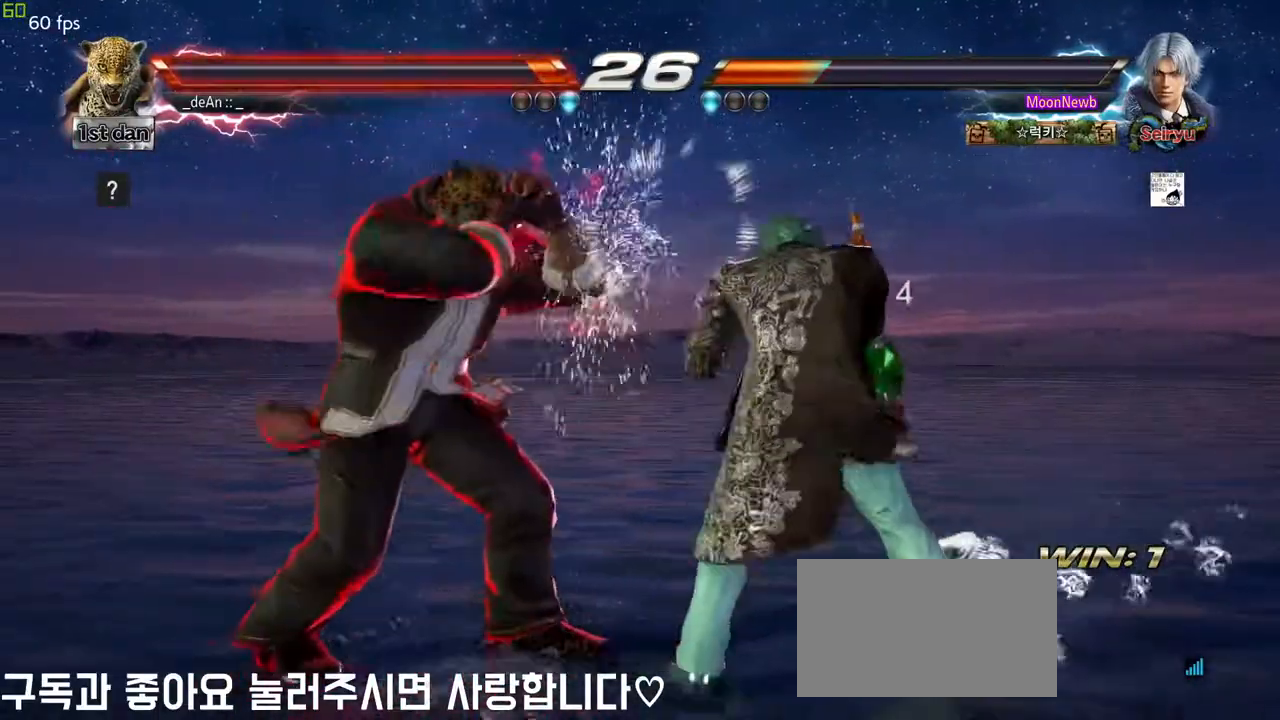
{"buttons": [], "left_stick": "left", "events": []}
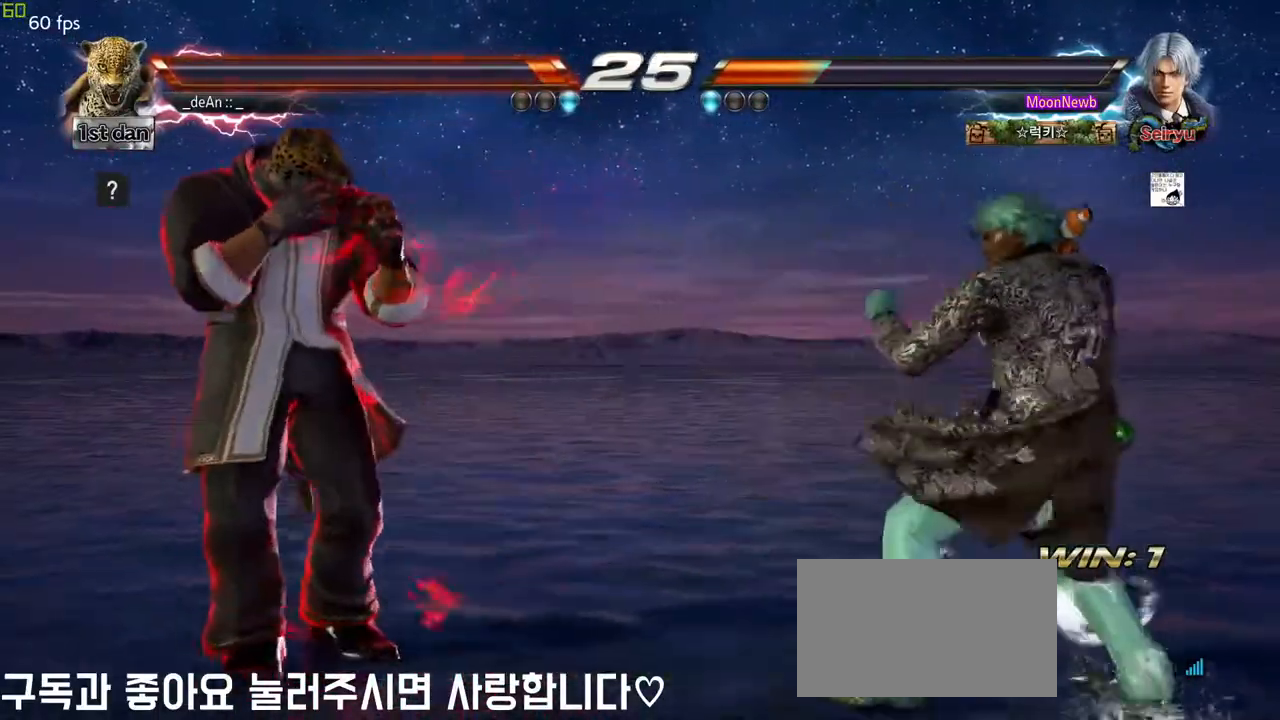
{"buttons": ["SQUARE", "TRIANGLE"], "left_stick": "center", "events": [[167, "left_stick", "up-right"], [217, "SQUARE", "down"], [217, "TRIANGLE", "down"], [300, "left_stick", "center"]]}
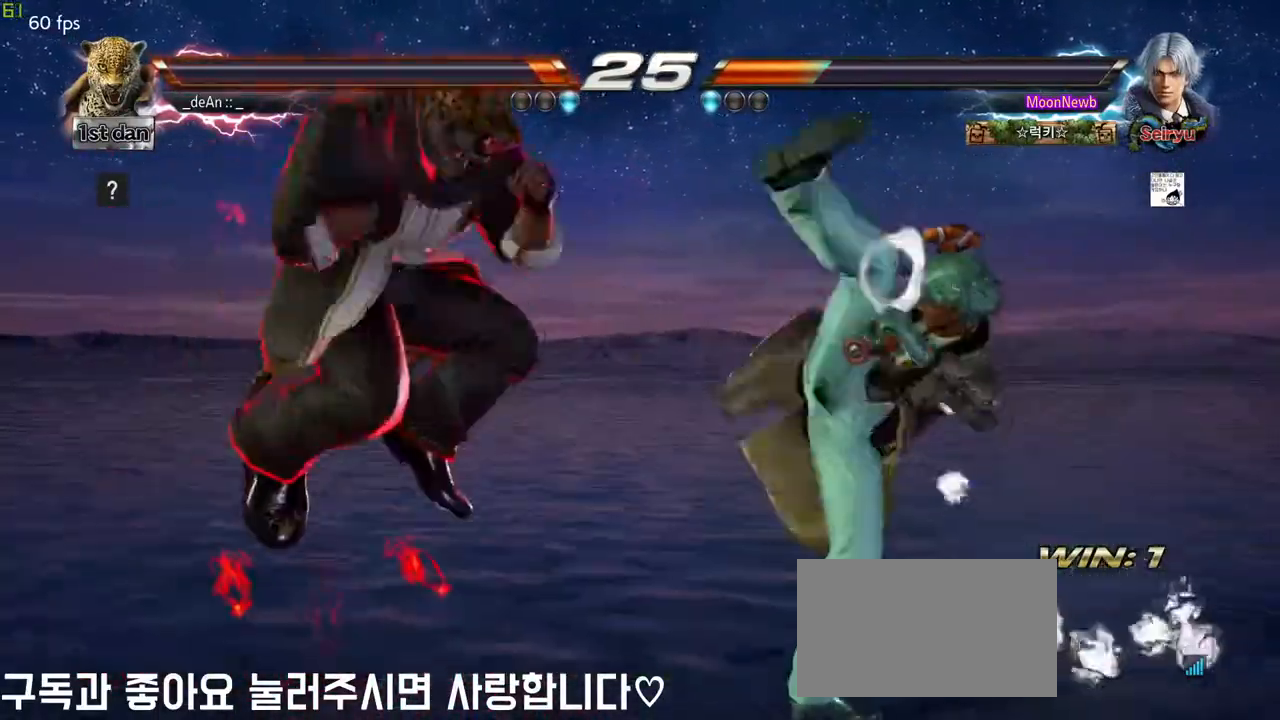
{"buttons": [], "left_stick": "center", "events": [[433, "SQUARE", "up"], [450, "TRIANGLE", "up"]]}
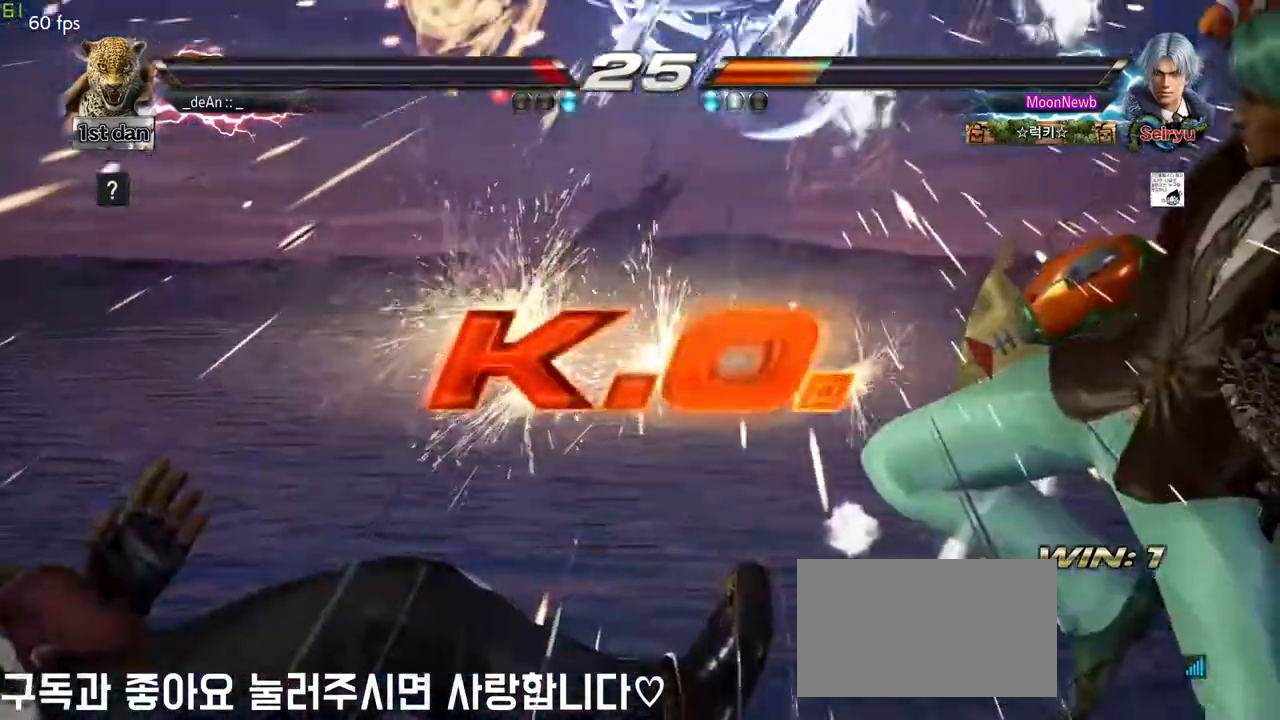
{"buttons": [], "left_stick": "right", "events": [[83, "SQUARE", "down"], [117, "SQUARE", "up"], [133, "CROSS", "down"], [167, "CROSS", "up"], [500, "left_stick", "right"]]}
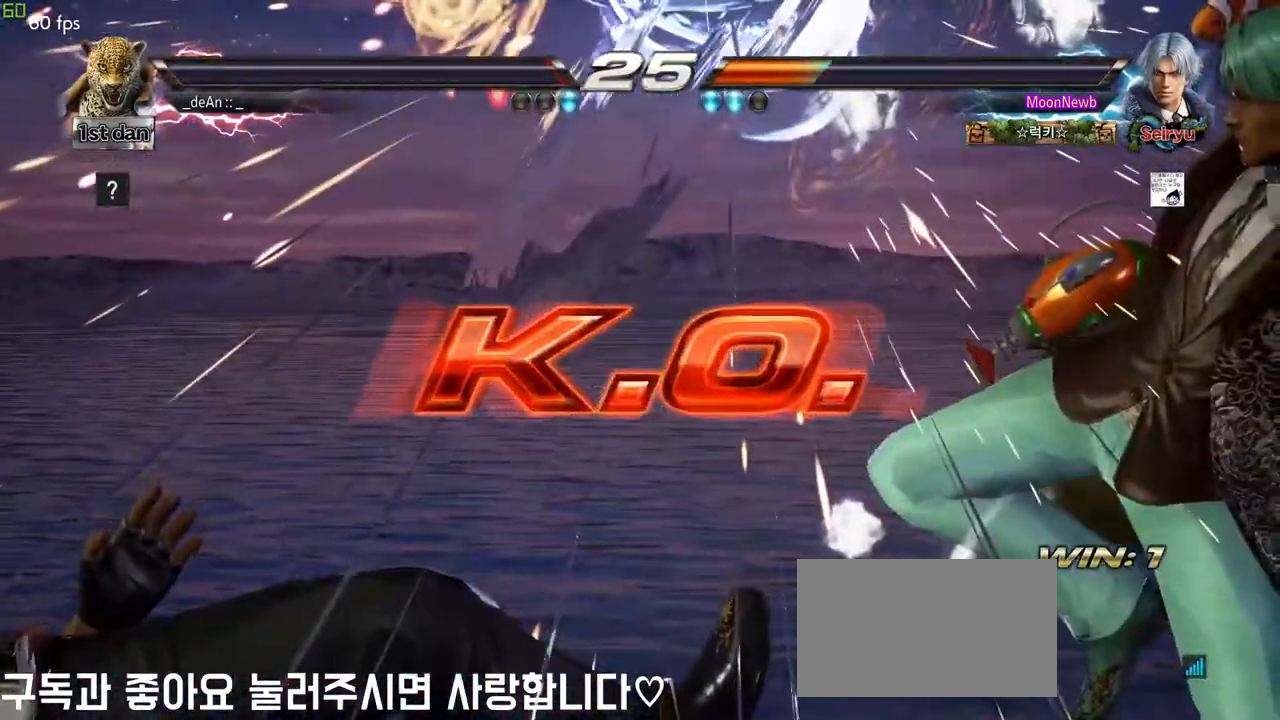
{"buttons": ["SQUARE", "TRIANGLE"], "left_stick": "up-right", "events": [[33, "left_stick", "up-right"], [83, "SQUARE", "down"], [83, "TRIANGLE", "down"]]}
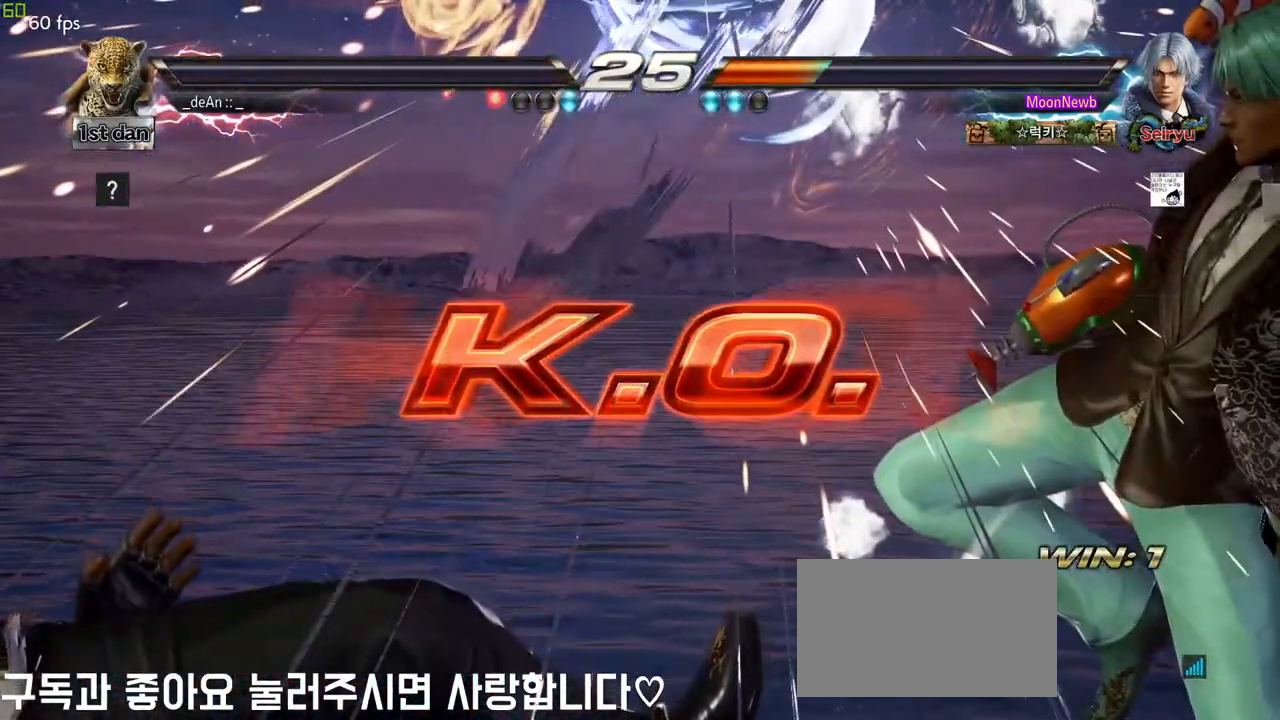
{"buttons": [], "left_stick": "center", "events": [[17, "left_stick", "center"], [83, "SQUARE", "up"], [83, "TRIANGLE", "up"]]}
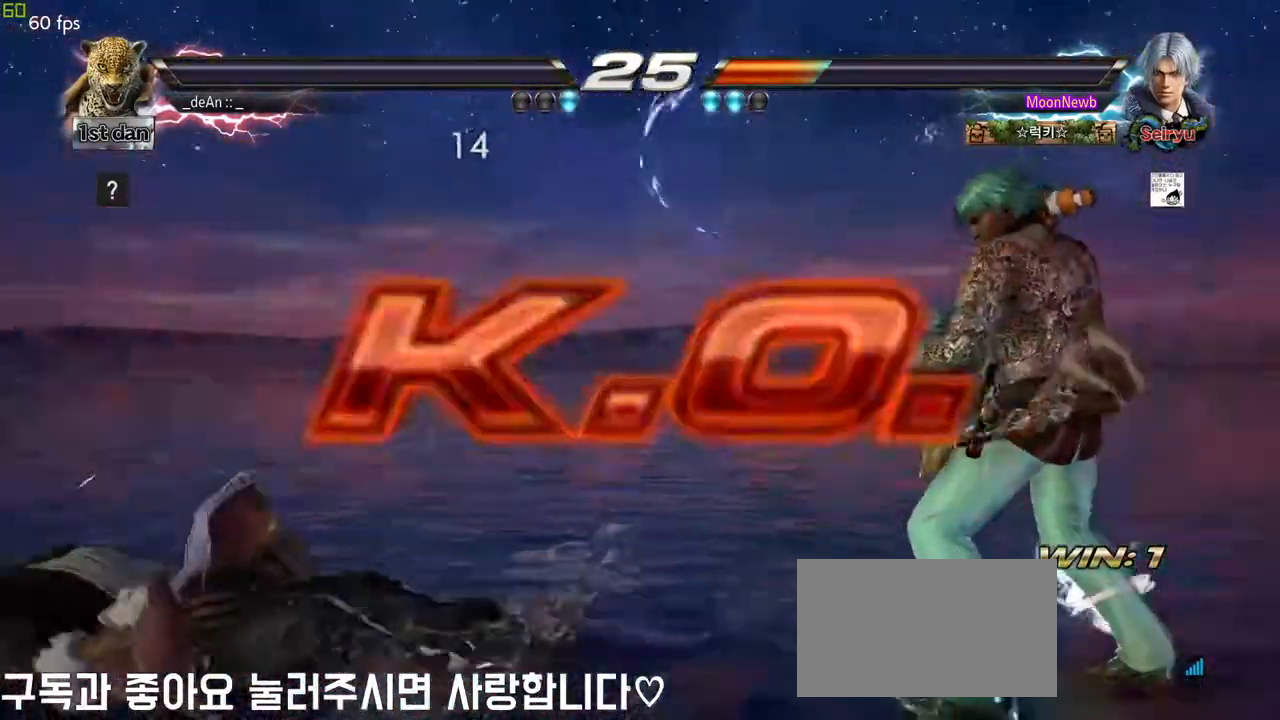
{"buttons": [], "left_stick": "center", "events": []}
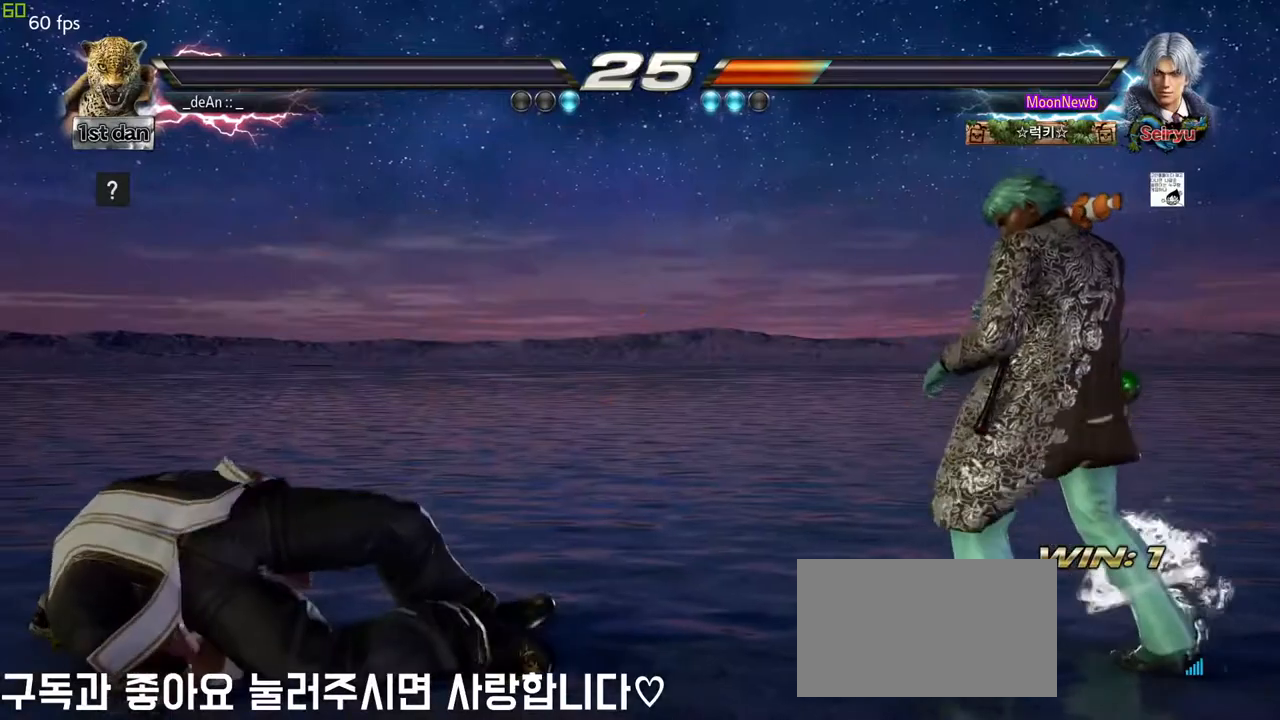
{"buttons": [], "left_stick": "center", "events": []}
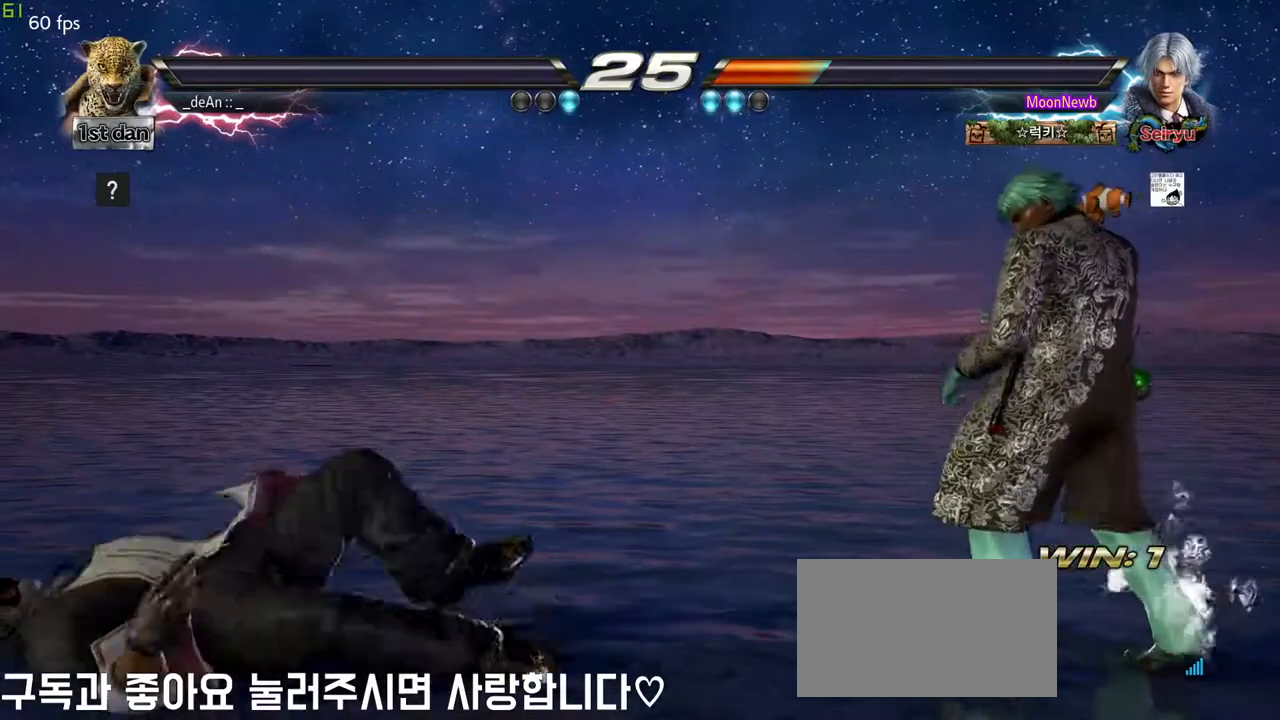
{"buttons": [], "left_stick": "center", "events": []}